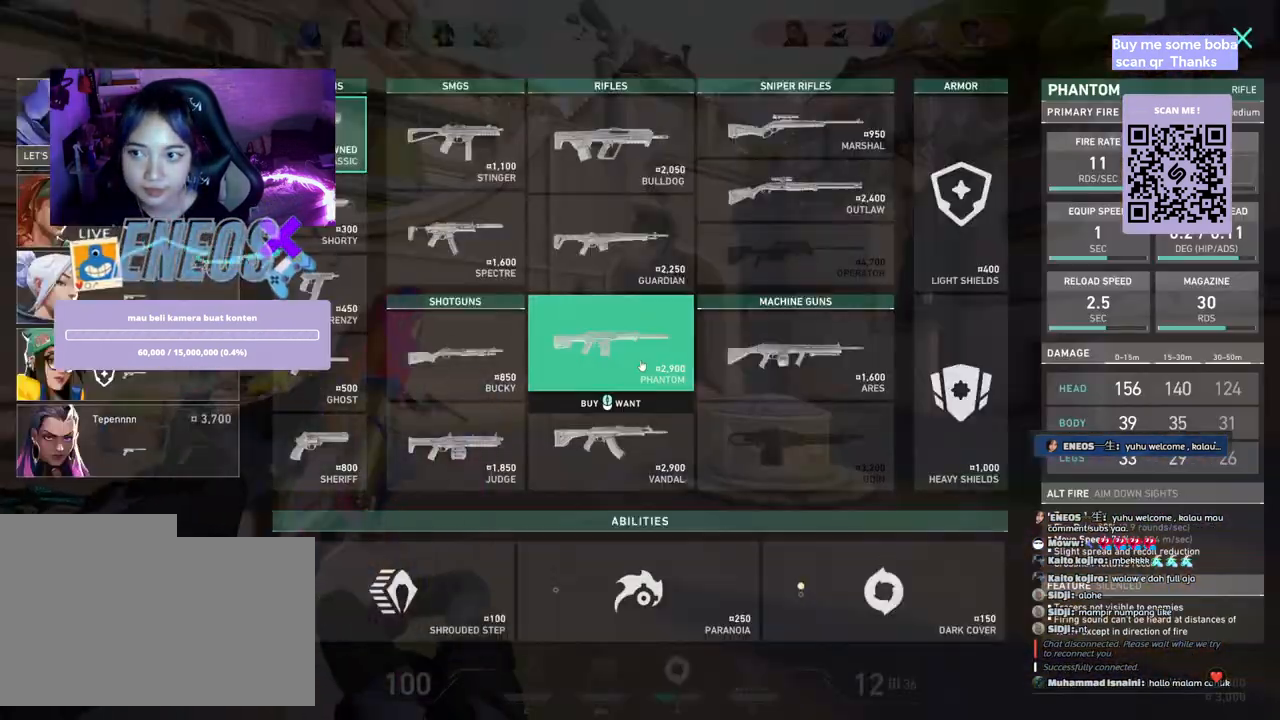
Gameplay with keyboard and mouse; each line is a JSON object with the keys and mouse buttons held at the frame after it. "events" lists presses ("down") and releases ("up") of "a", "ctrl", "d", "e", "q", "s", "shift", "space", "w", "mouse_left", "mouse_wheel", "mouse_right", "mouse_mb4" and "mouse_mb5" between this image and that frame as [ms after this image, input, new state], when the widget could be followed in between. "mouse_left", "mouse_wheel", "mouse_right", "mouse_mb4", "mouse_mb5" = the "left", "wheel", "right", "mb4", "mb5" buttons of the "mouse" list. No other keys are recorded. "wheel" means that the mouse wheel is clicked or scrolled. Mouse movement is not recorded.
{"keys": ["a"], "mouse": [], "events": [[500, "a", "down"]]}
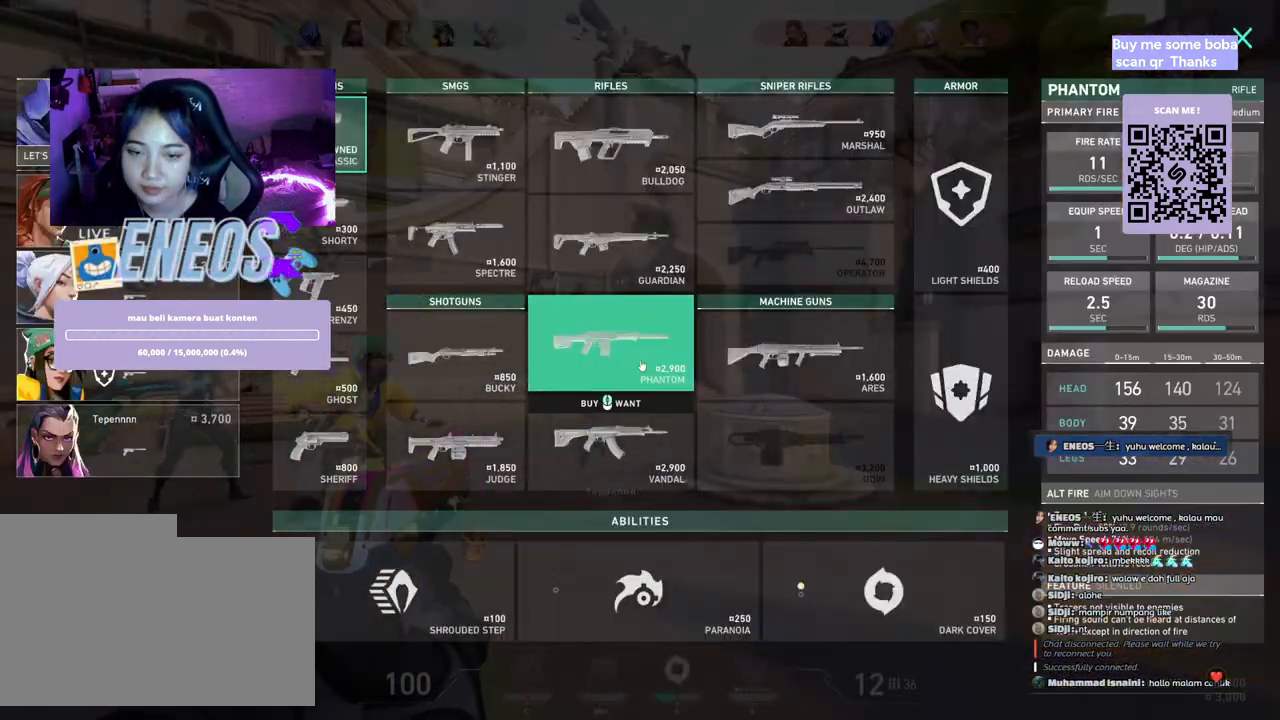
{"keys": ["w"], "mouse": [], "events": [[267, "a", "up"], [467, "w", "down"]]}
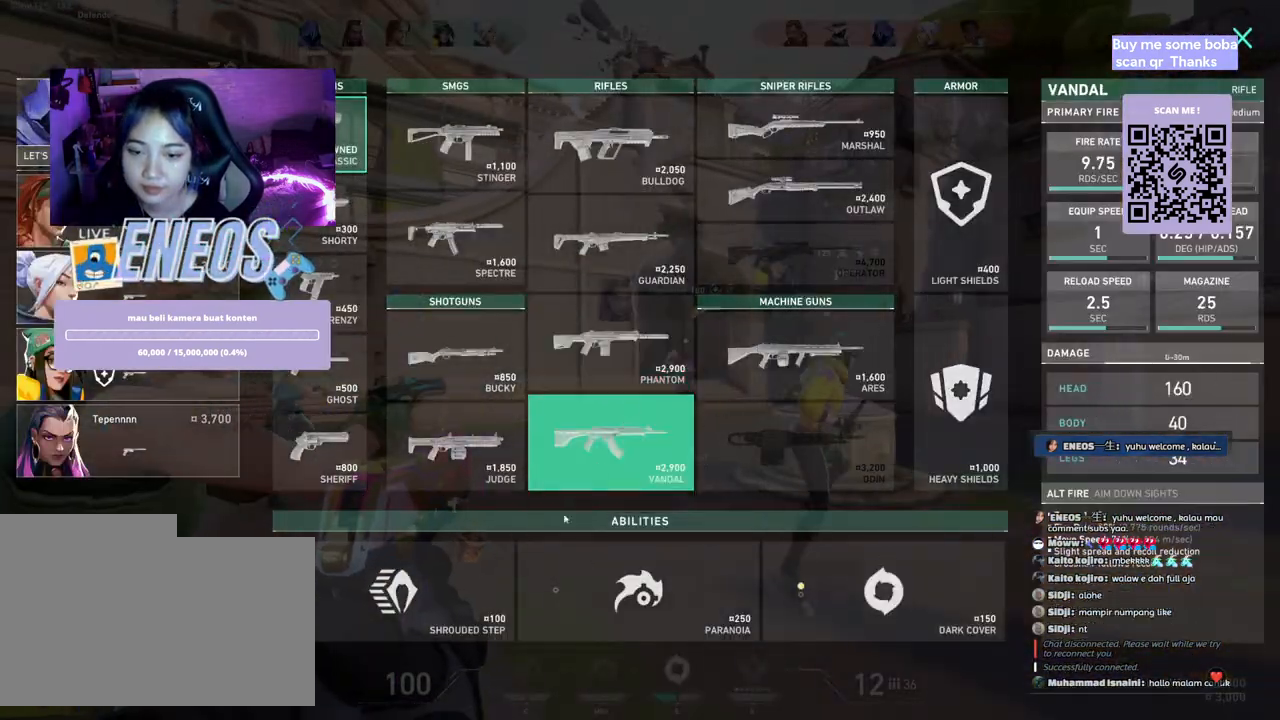
{"keys": ["w"], "mouse": [], "events": [[400, "mouse_left", "down"], [483, "mouse_left", "up"]]}
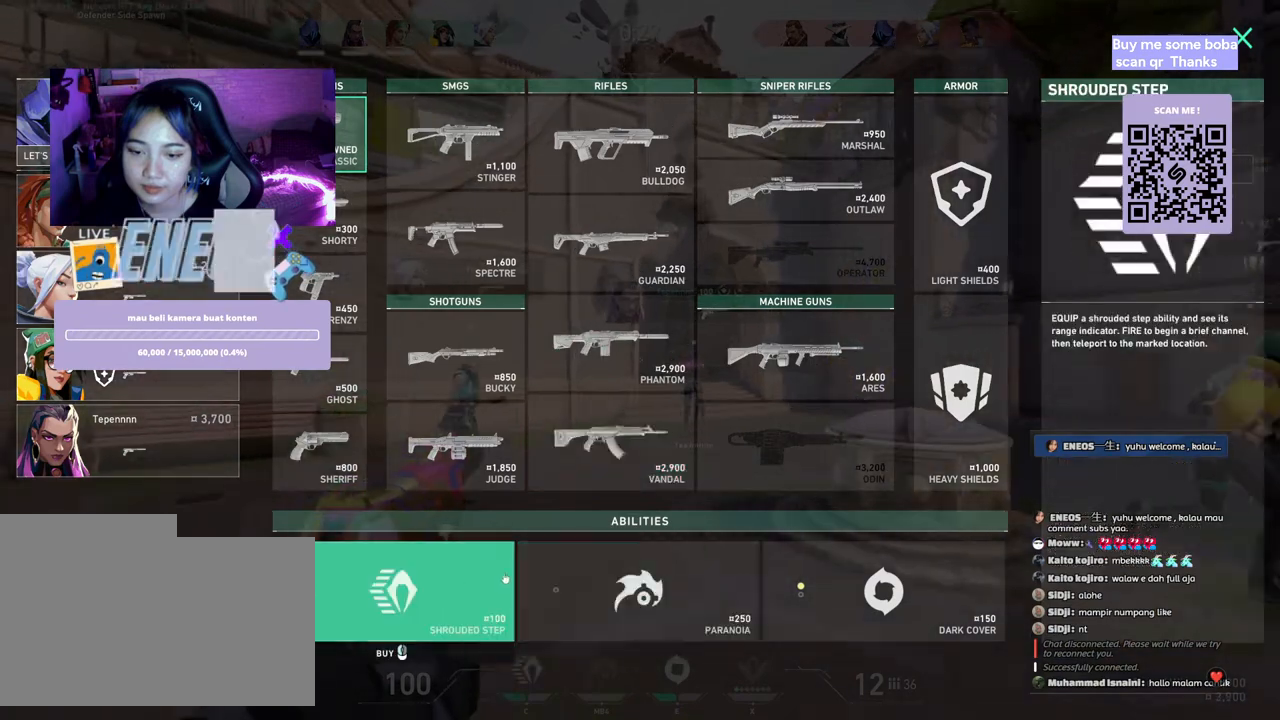
{"keys": ["w"], "mouse": [], "events": [[133, "mouse_left", "down"], [200, "mouse_left", "up"]]}
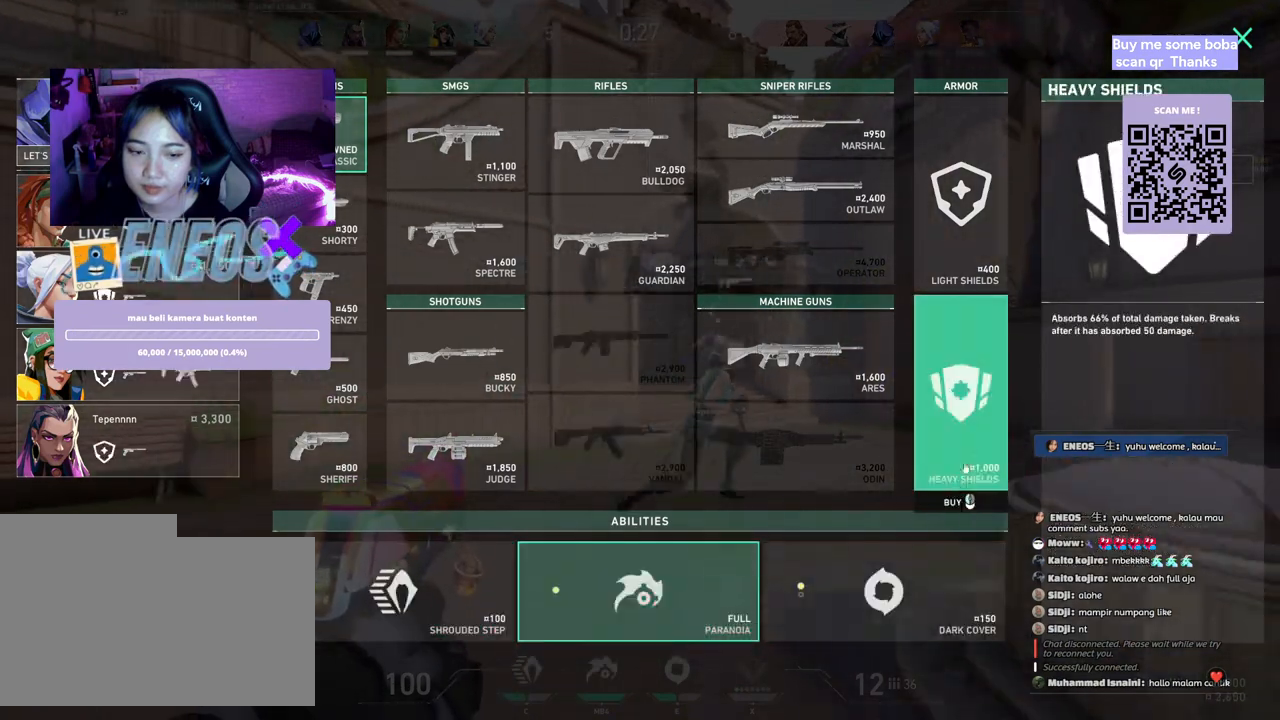
{"keys": ["d"], "mouse": [], "events": [[100, "space", "down"], [167, "w", "up"], [183, "mouse_left", "down"], [233, "d", "down"], [283, "mouse_left", "up"], [317, "space", "up"]]}
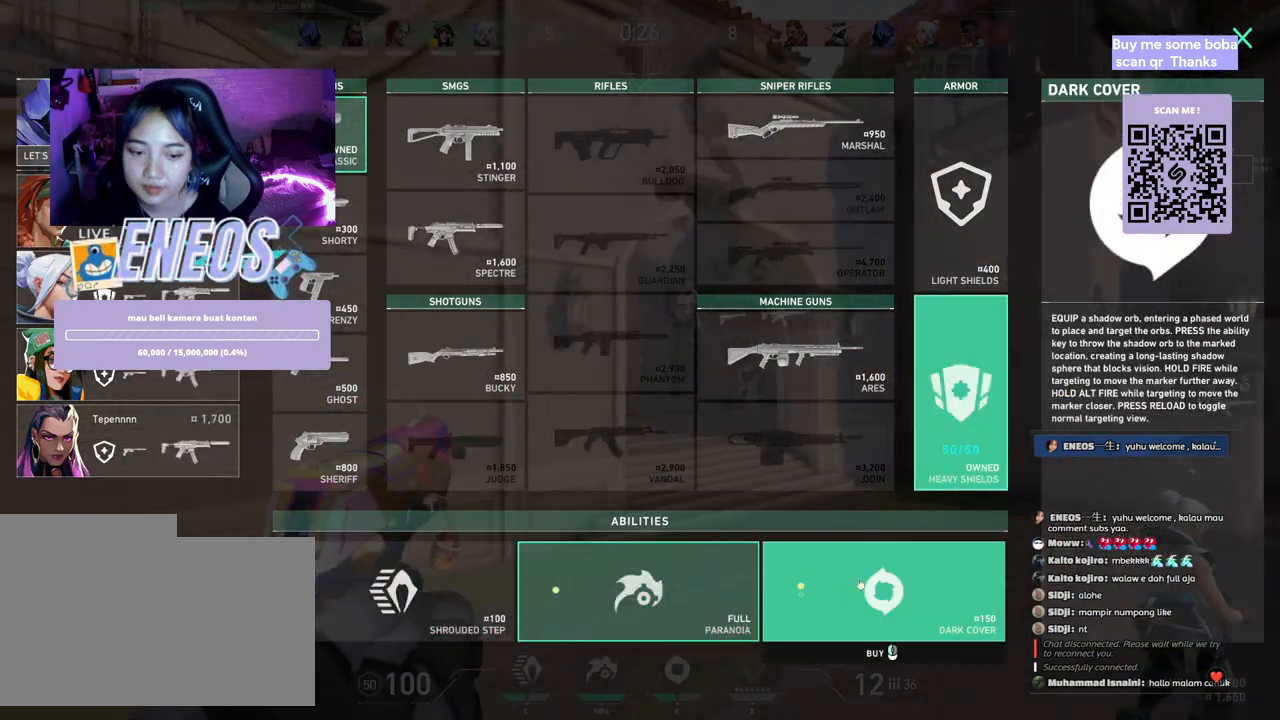
{"keys": ["d"], "mouse": [], "events": [[67, "mouse_left", "down"], [167, "mouse_left", "up"]]}
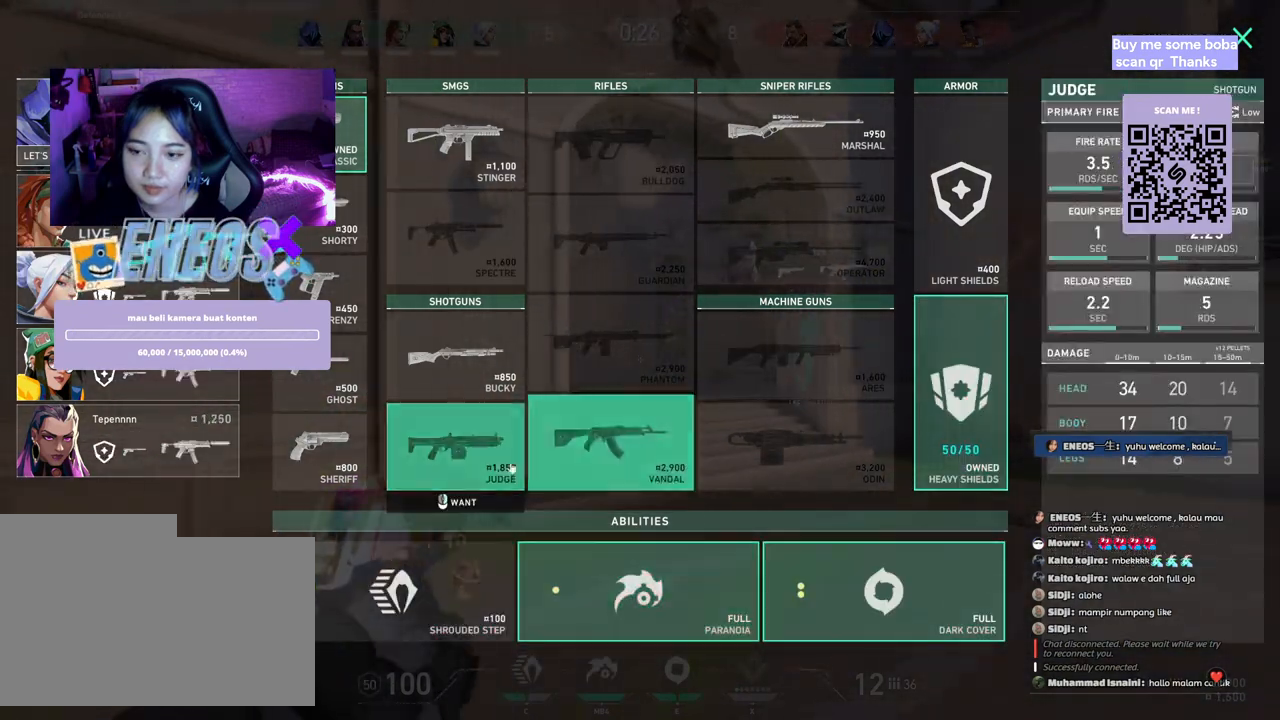
{"keys": ["d", "space"], "mouse": [], "events": [[483, "space", "down"]]}
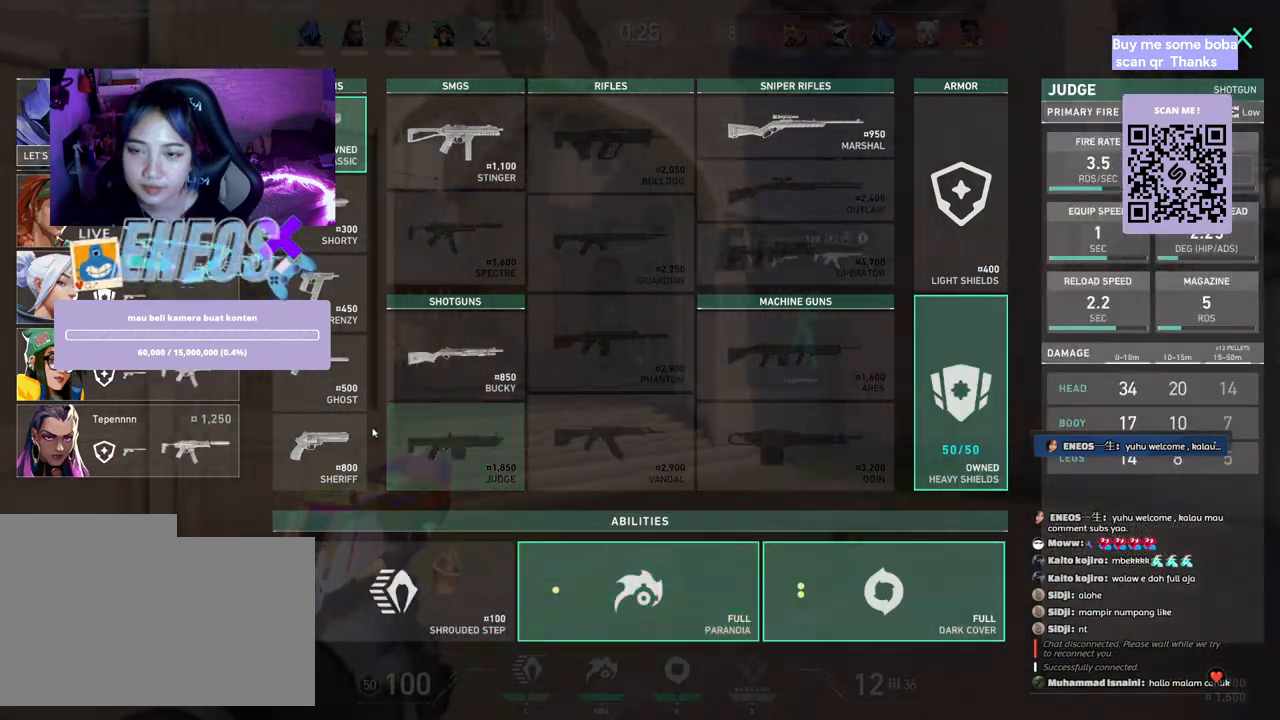
{"keys": ["s"], "mouse": [], "events": [[133, "s", "down"], [200, "space", "up"], [317, "d", "up"]]}
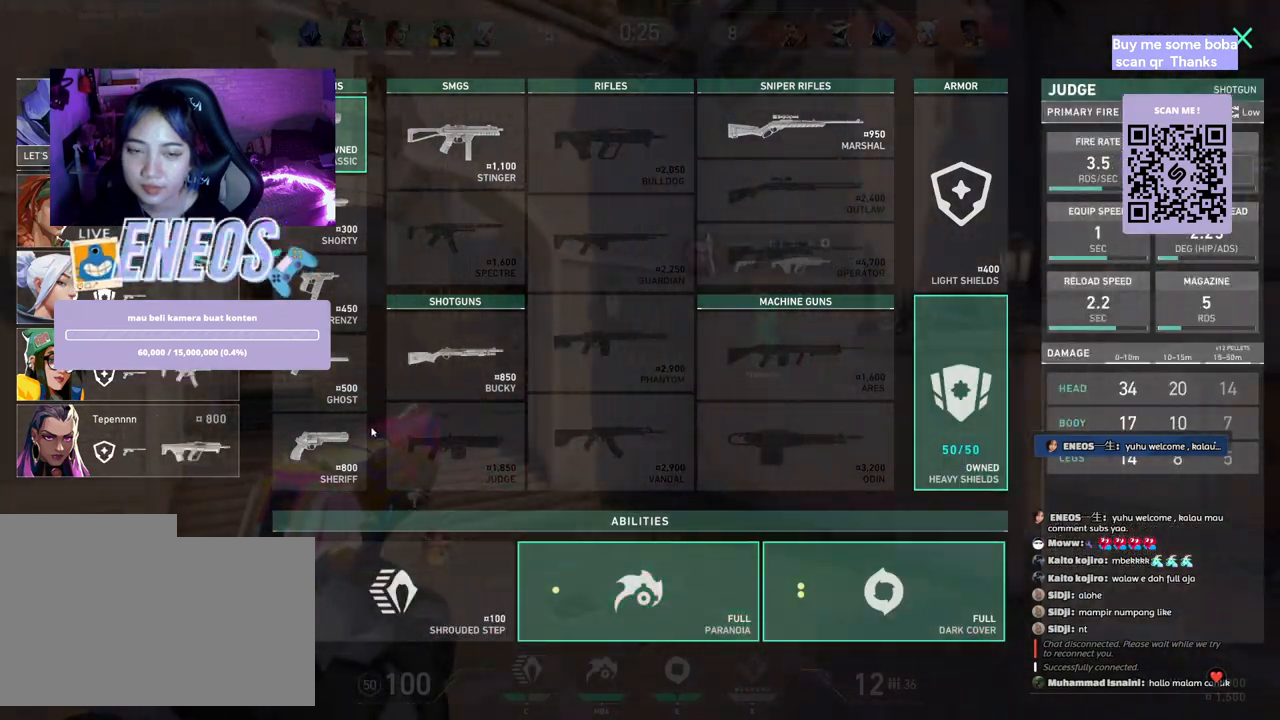
{"keys": ["d", "s"], "mouse": [], "events": [[217, "space", "down"], [300, "s", "up"], [317, "d", "down"], [383, "space", "up"], [483, "s", "down"]]}
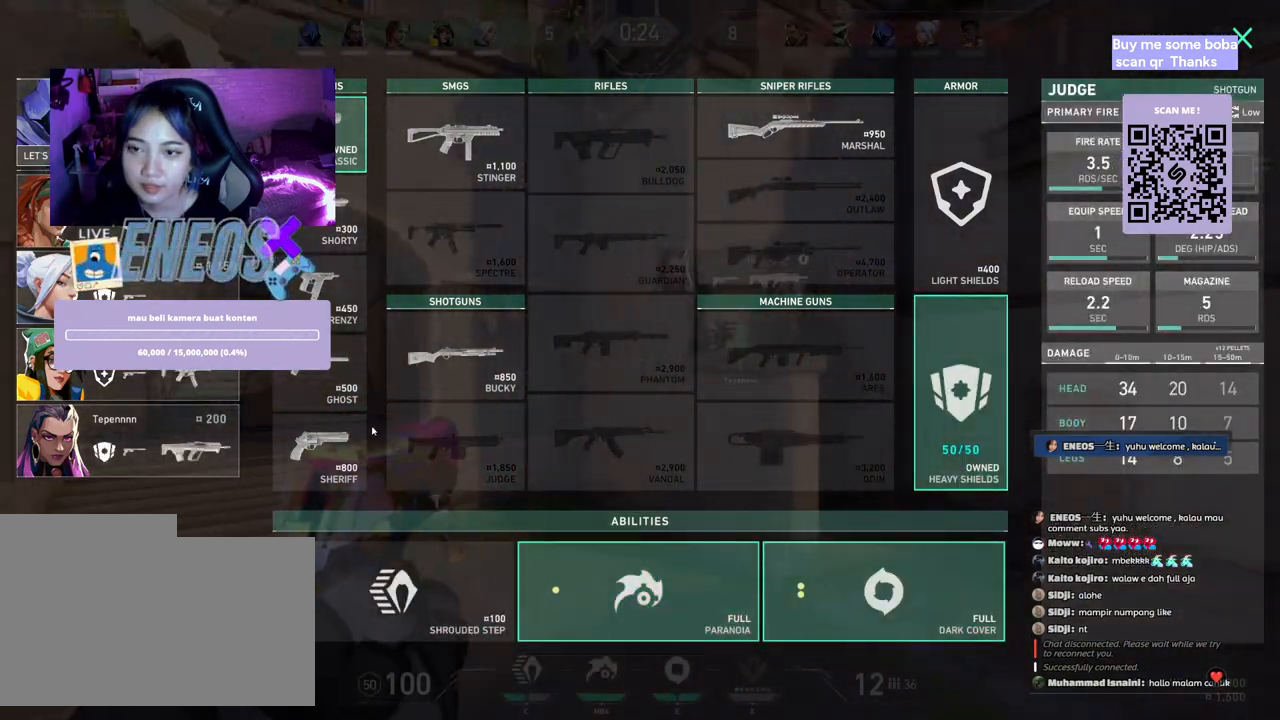
{"keys": ["space"], "mouse": [], "events": [[167, "d", "up"], [417, "space", "down"], [500, "s", "up"]]}
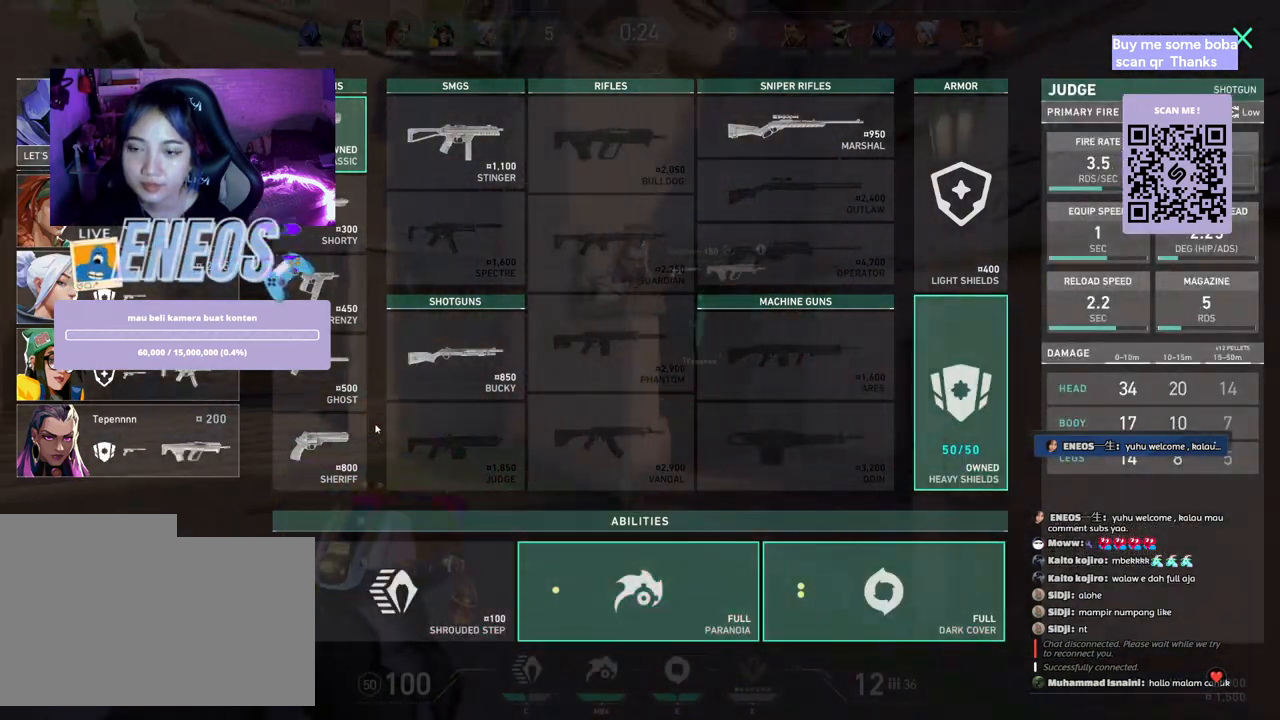
{"keys": ["s"], "mouse": [], "events": [[67, "d", "down"], [117, "space", "up"], [167, "s", "down"], [233, "d", "up"]]}
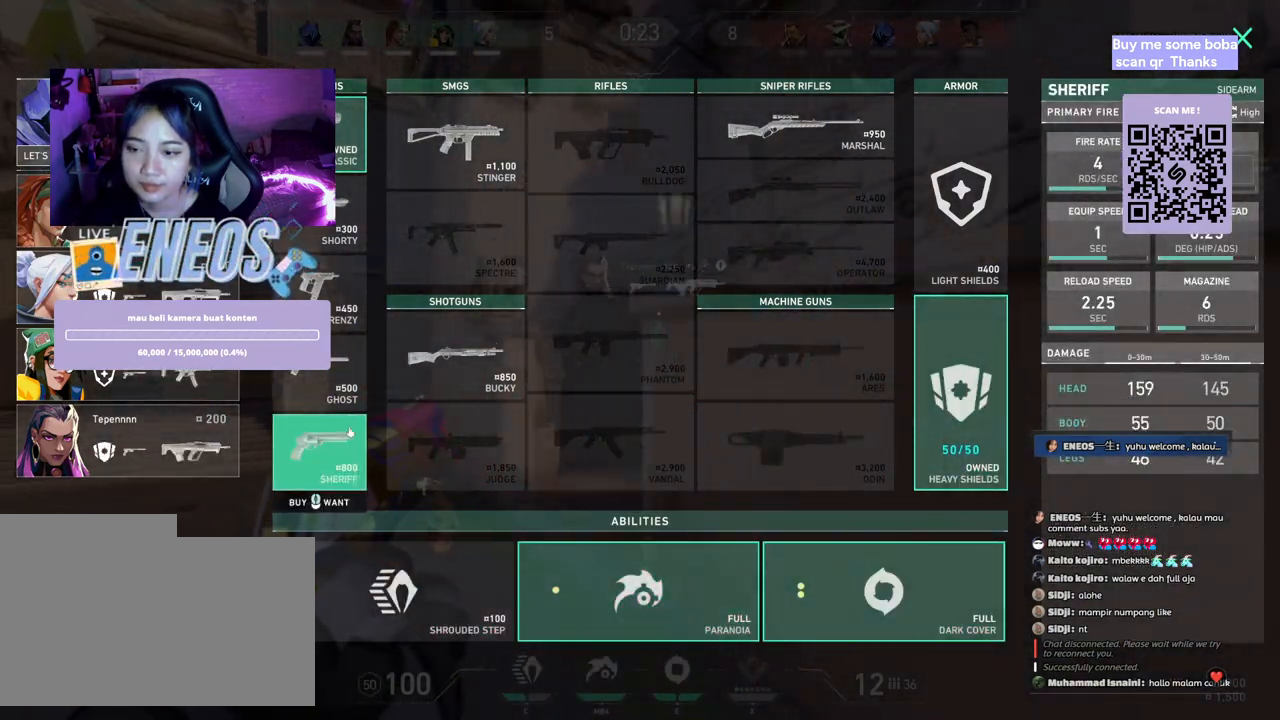
{"keys": ["s"], "mouse": [], "events": [[150, "space", "down"], [333, "space", "up"]]}
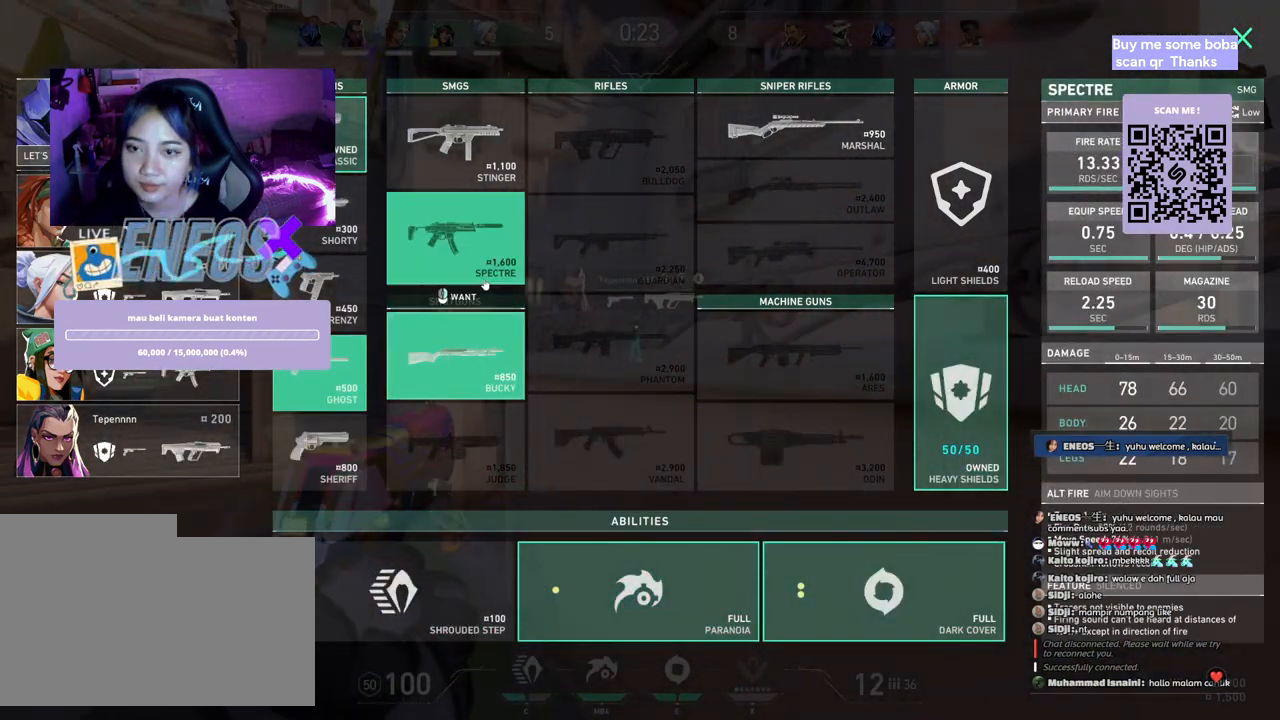
{"keys": ["a"], "mouse": [], "events": [[17, "a", "down"], [150, "s", "up"]]}
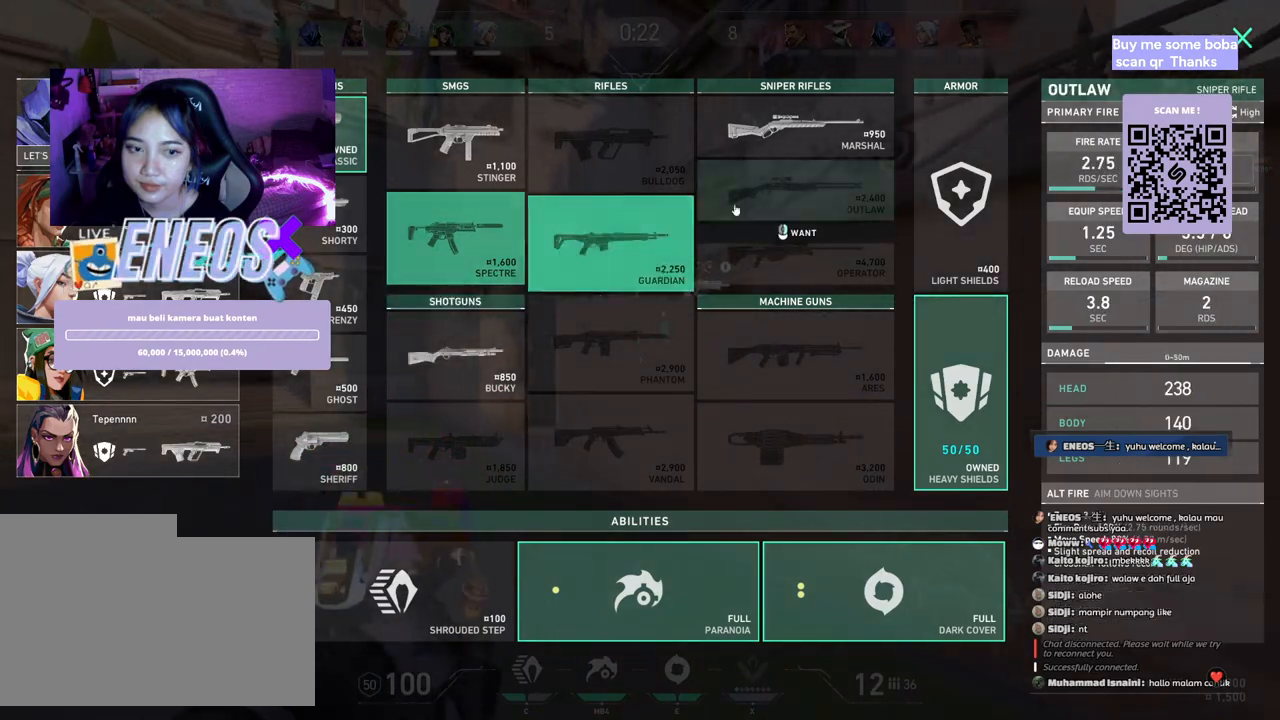
{"keys": [], "mouse": [], "events": [[283, "a", "up"], [367, "mouse_left", "down"], [450, "mouse_left", "up"]]}
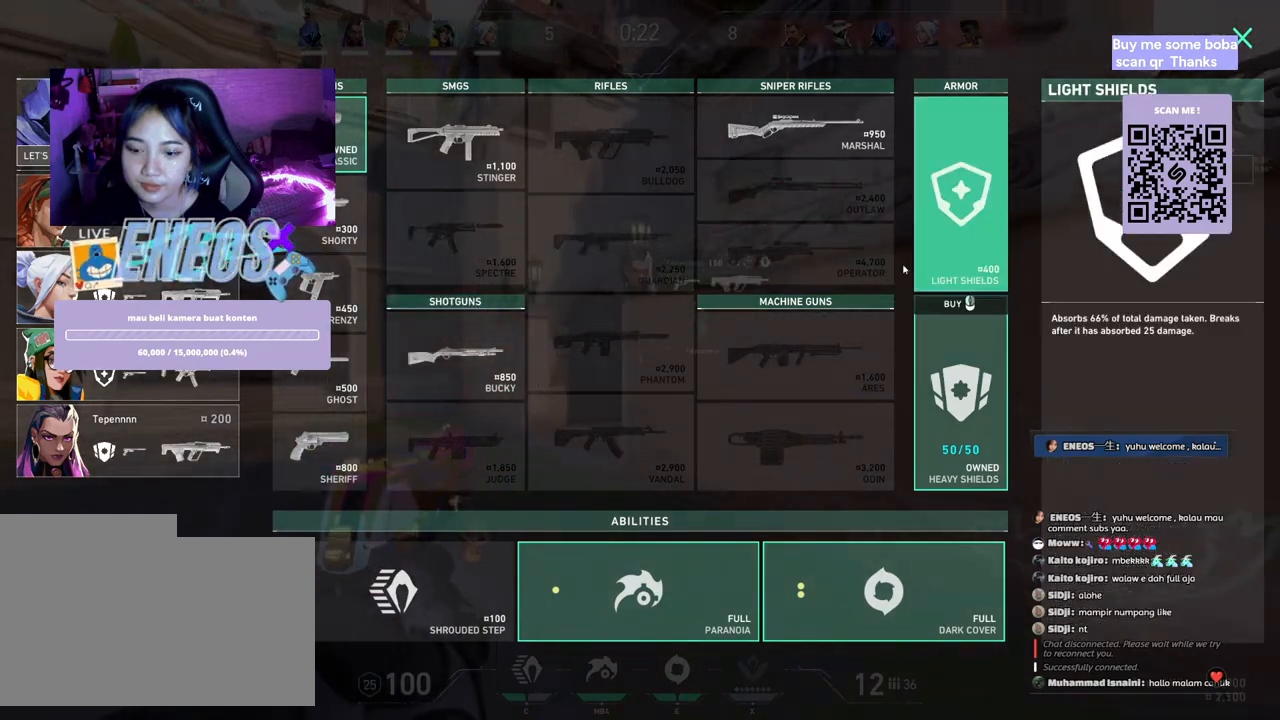
{"keys": [], "mouse": [], "events": []}
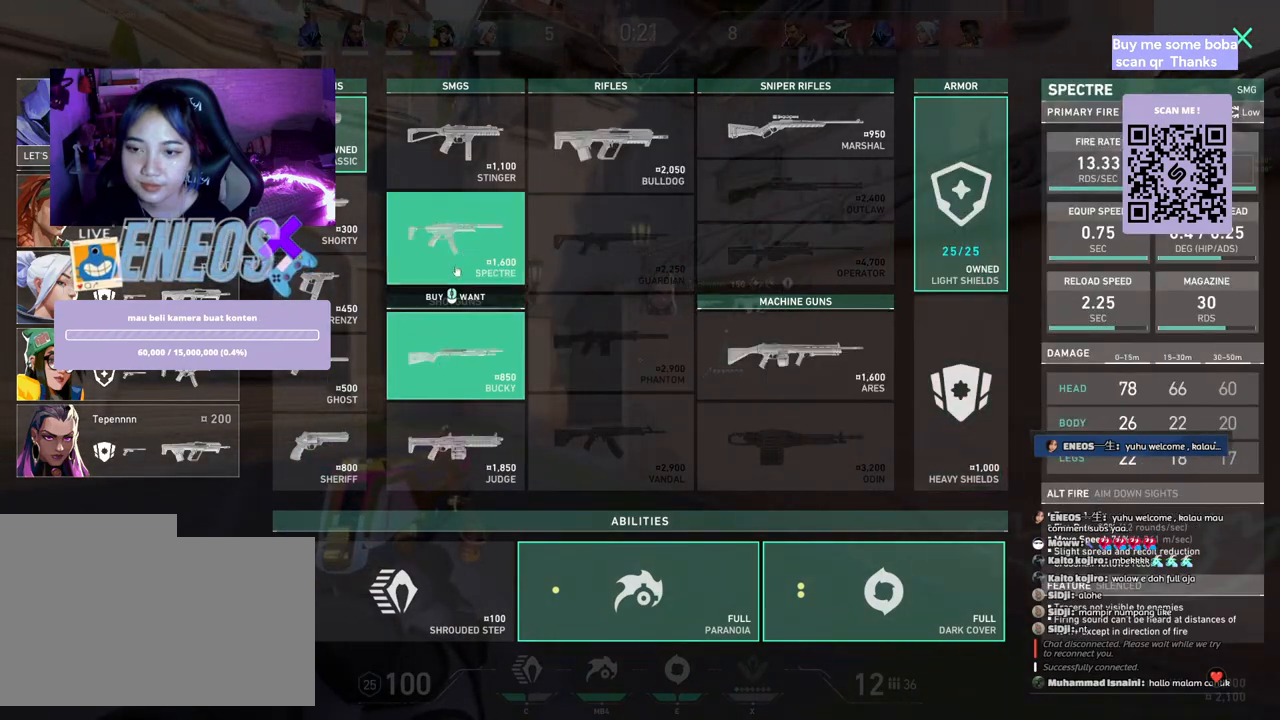
{"keys": ["s"], "mouse": [], "events": [[83, "mouse_left", "down"], [117, "s", "down"], [167, "mouse_left", "up"]]}
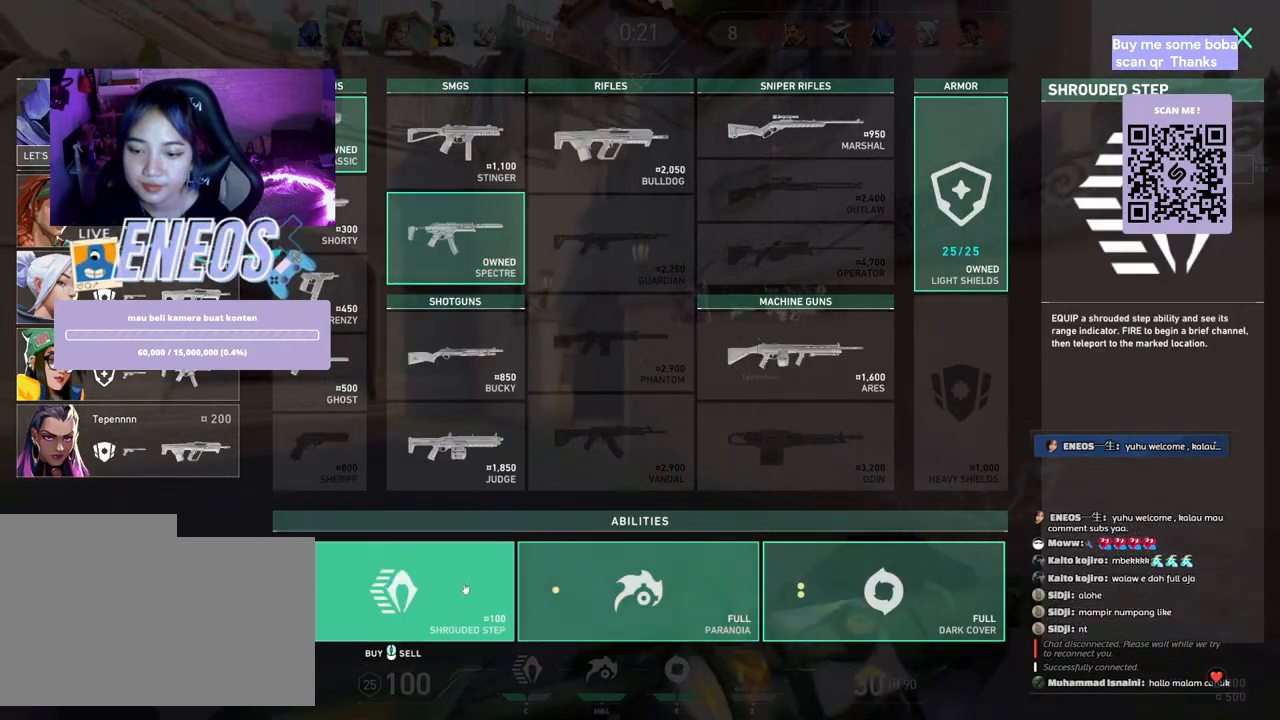
{"keys": [], "mouse": [], "events": [[33, "mouse_left", "down"], [133, "mouse_left", "up"], [417, "s", "up"]]}
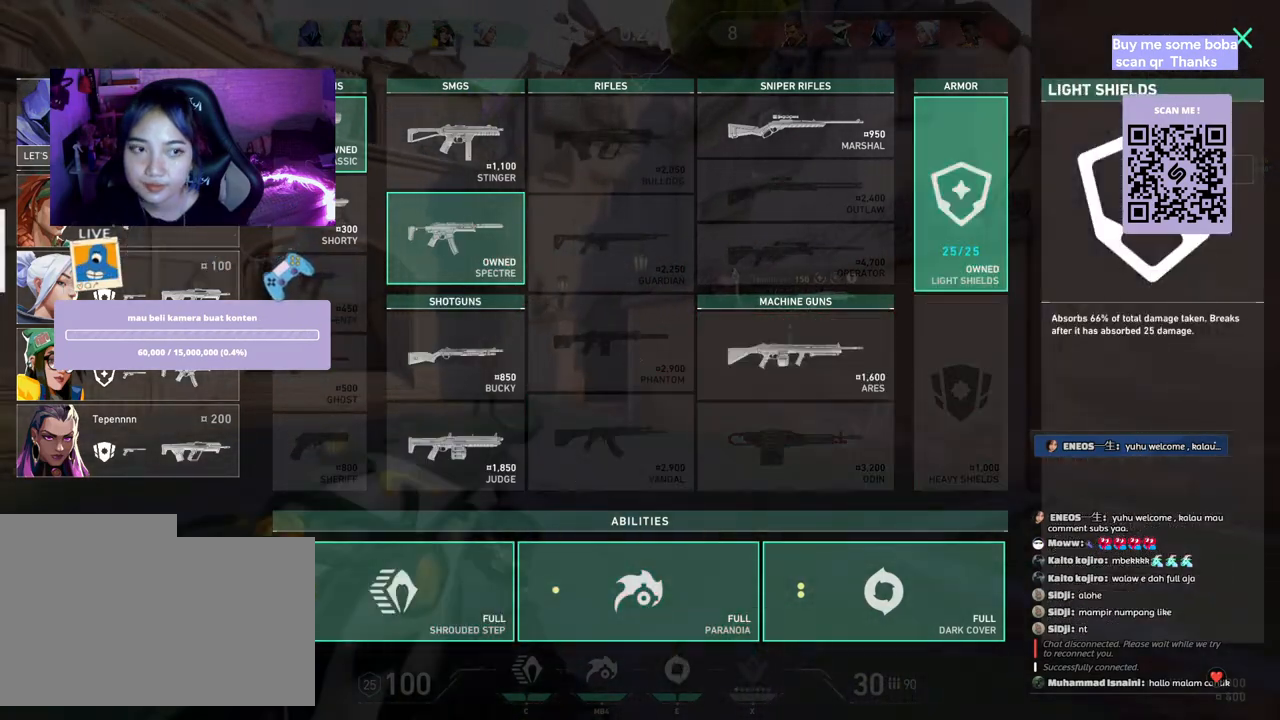
{"keys": ["w"], "mouse": [], "events": [[267, "mouse_left", "down"], [283, "a", "down"], [300, "mouse_wheel", "down"], [367, "mouse_left", "up"], [383, "mouse_wheel", "up"], [450, "w", "down"], [483, "a", "up"]]}
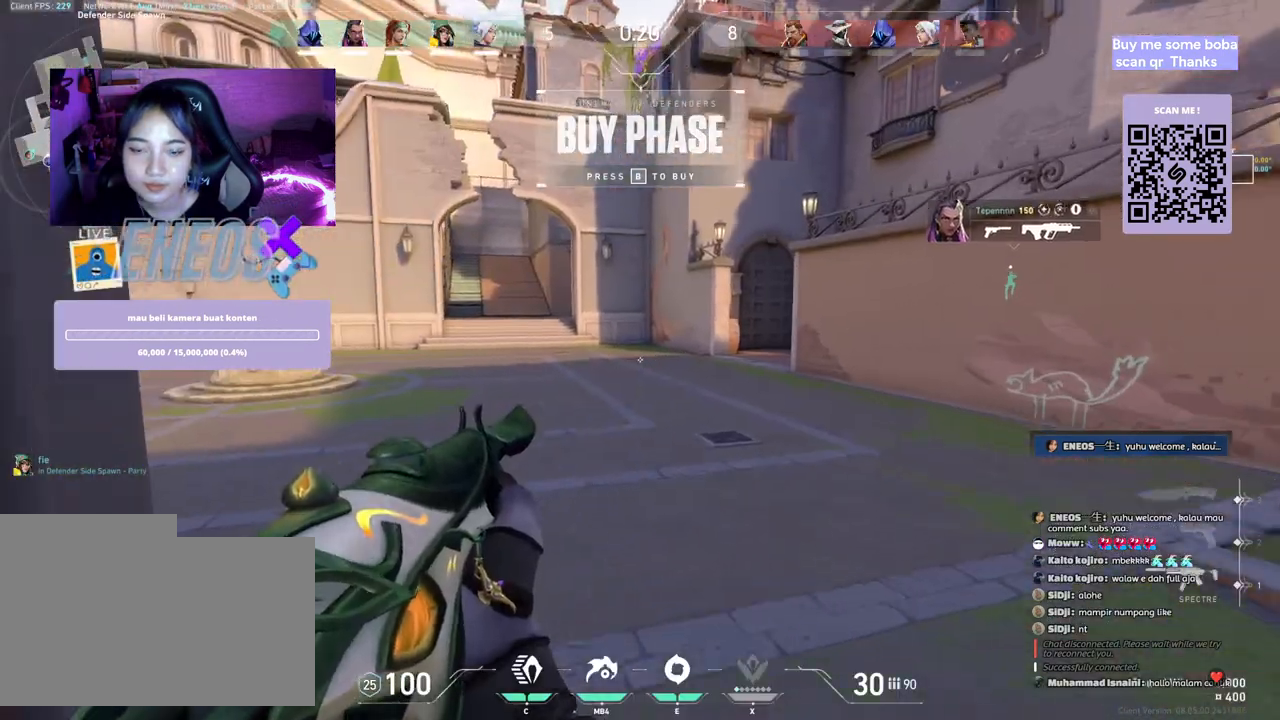
{"keys": ["w"], "mouse": [], "events": [[33, "mouse_wheel", "down"], [233, "mouse_wheel", "up"]]}
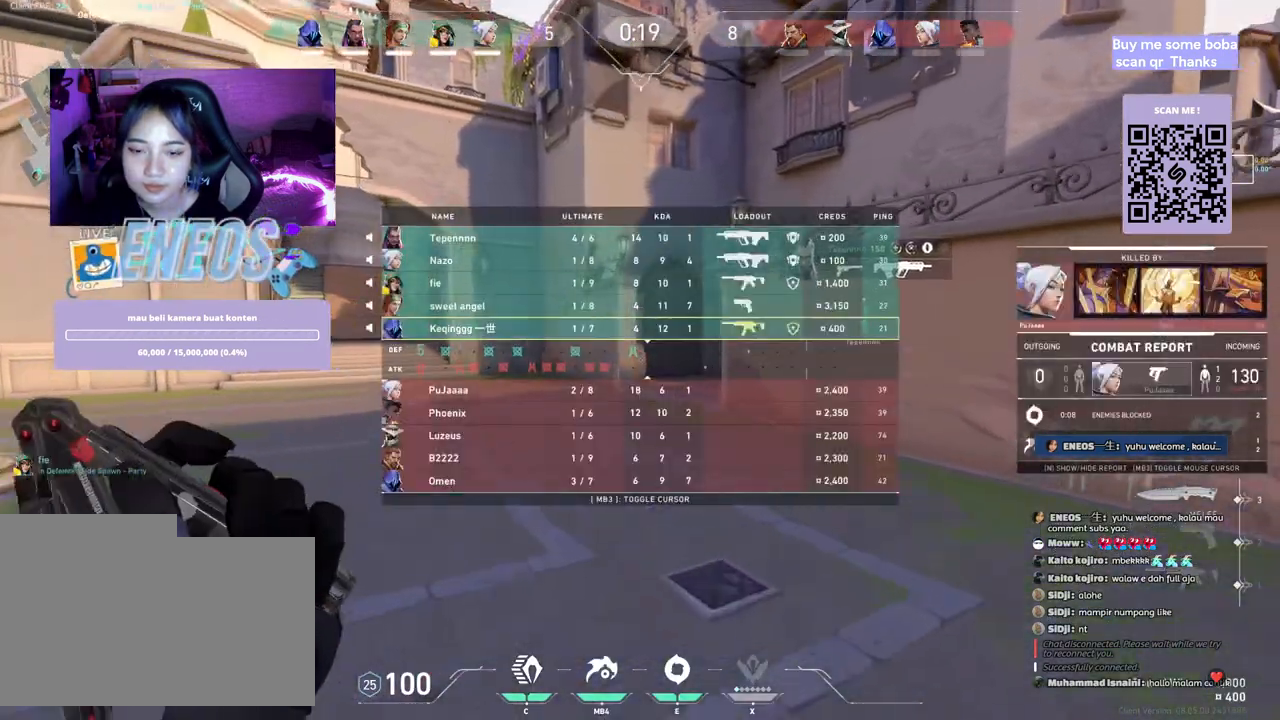
{"keys": ["w"], "mouse": ["right"], "events": [[367, "mouse_right", "down"]]}
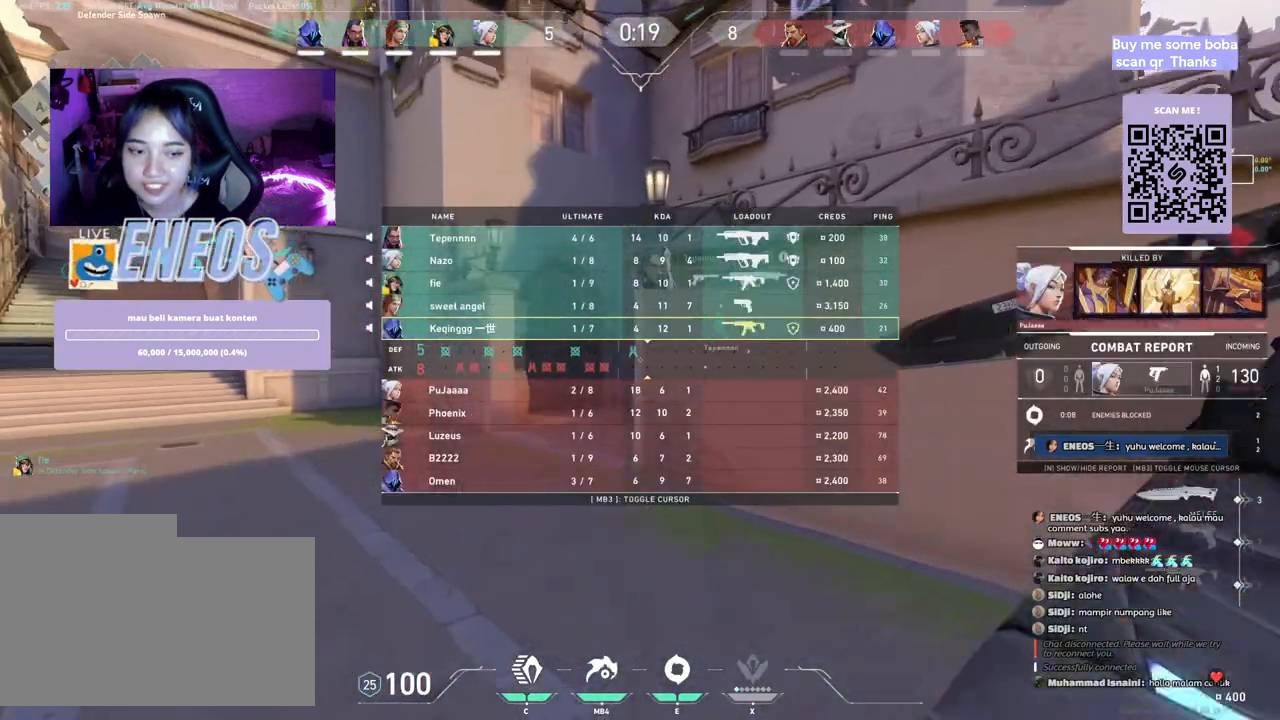
{"keys": [], "mouse": [], "events": [[50, "mouse_right", "up"], [350, "w", "up"]]}
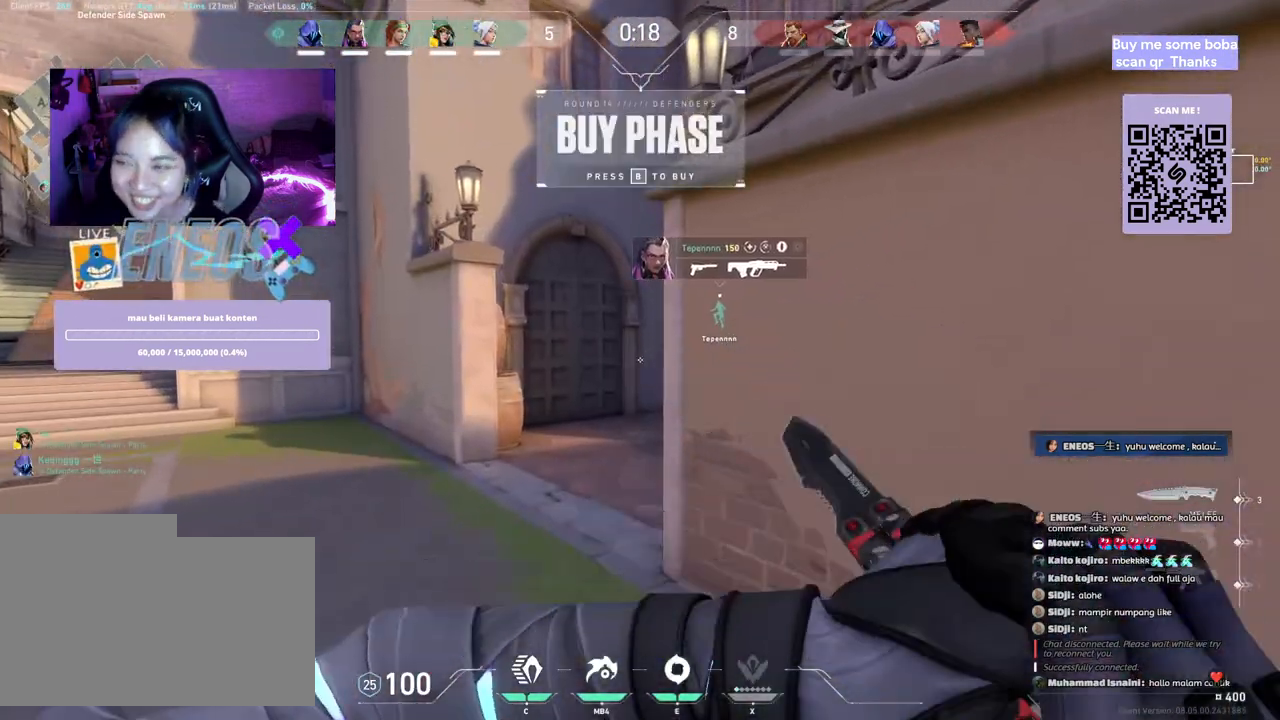
{"keys": [], "mouse": [], "events": []}
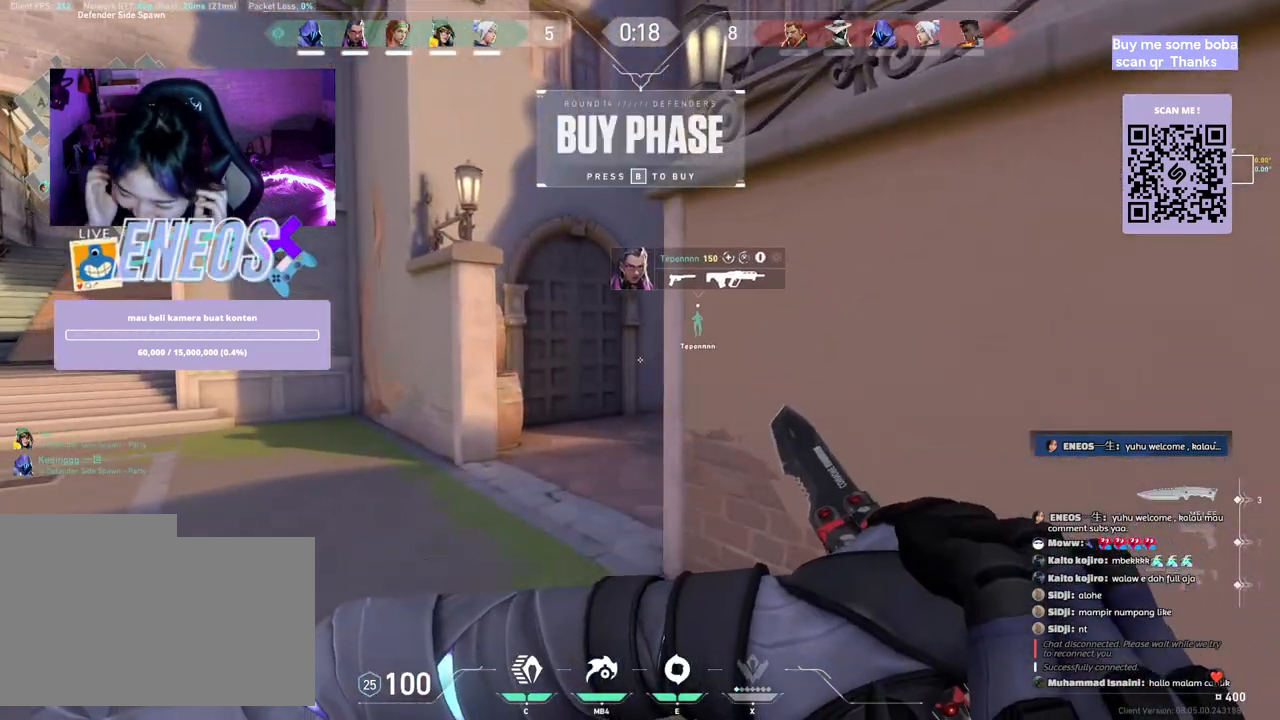
{"keys": [], "mouse": [], "events": []}
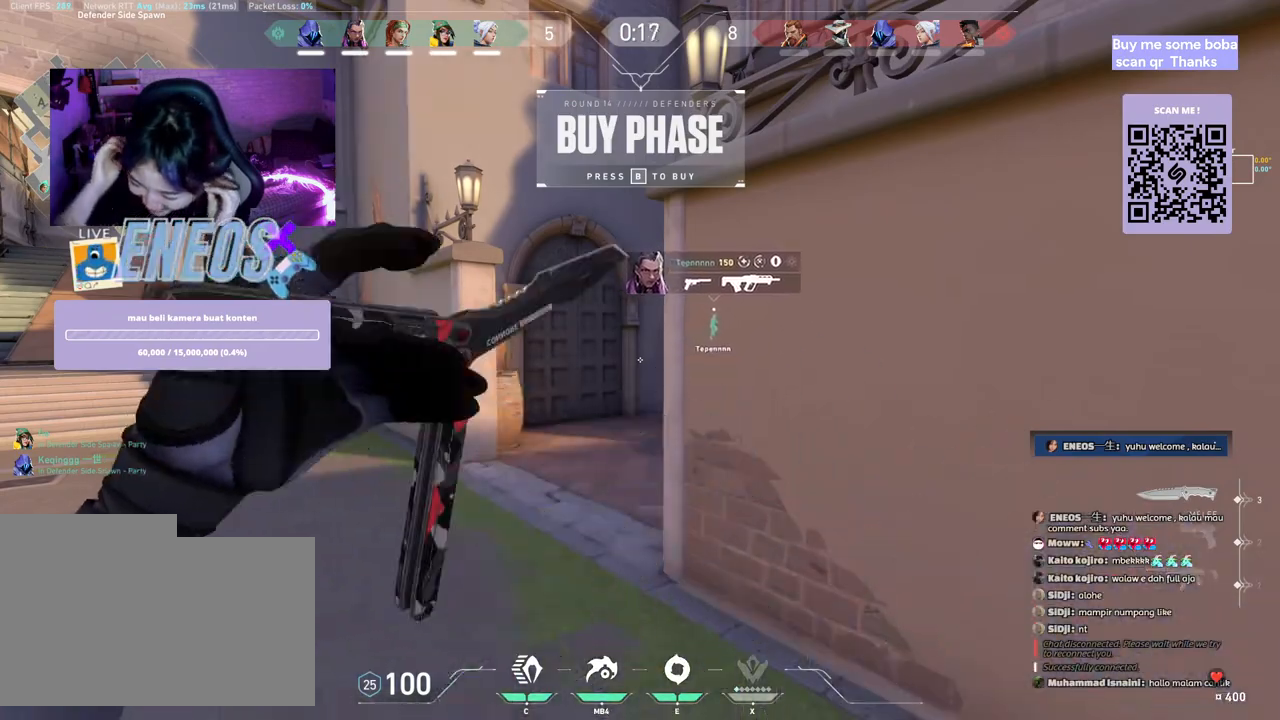
{"keys": [], "mouse": [], "events": []}
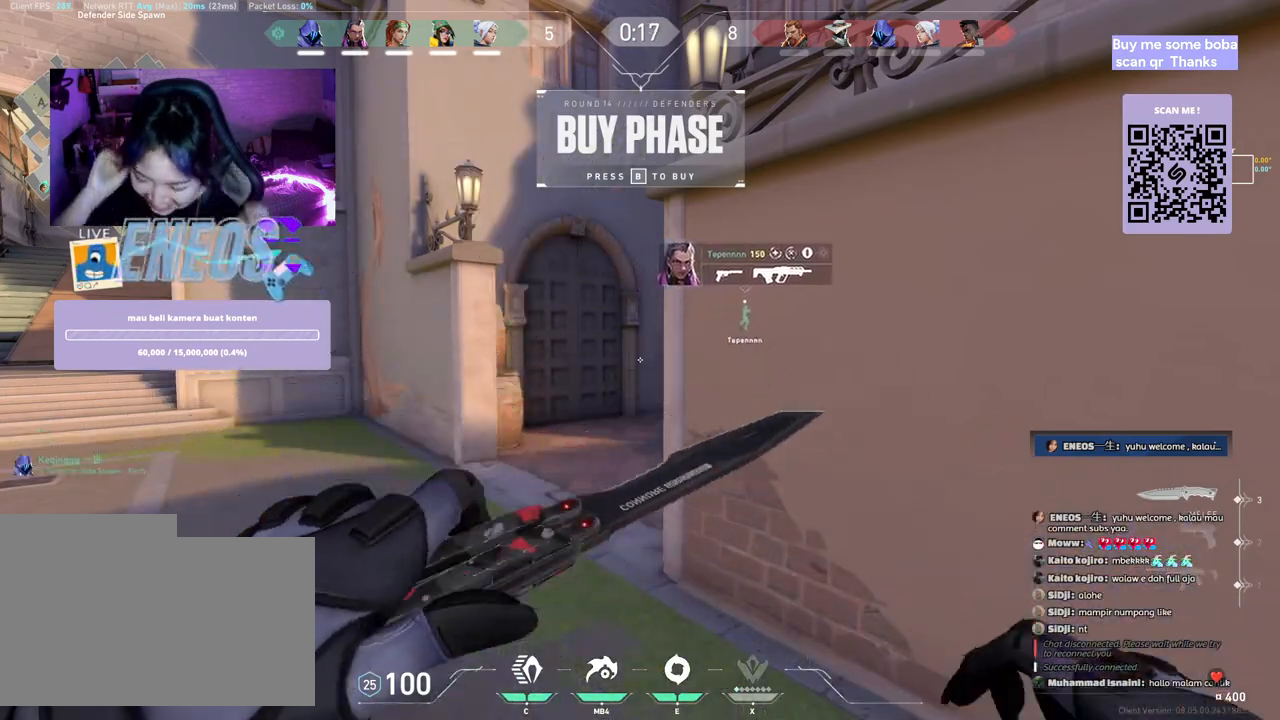
{"keys": [], "mouse": [], "events": []}
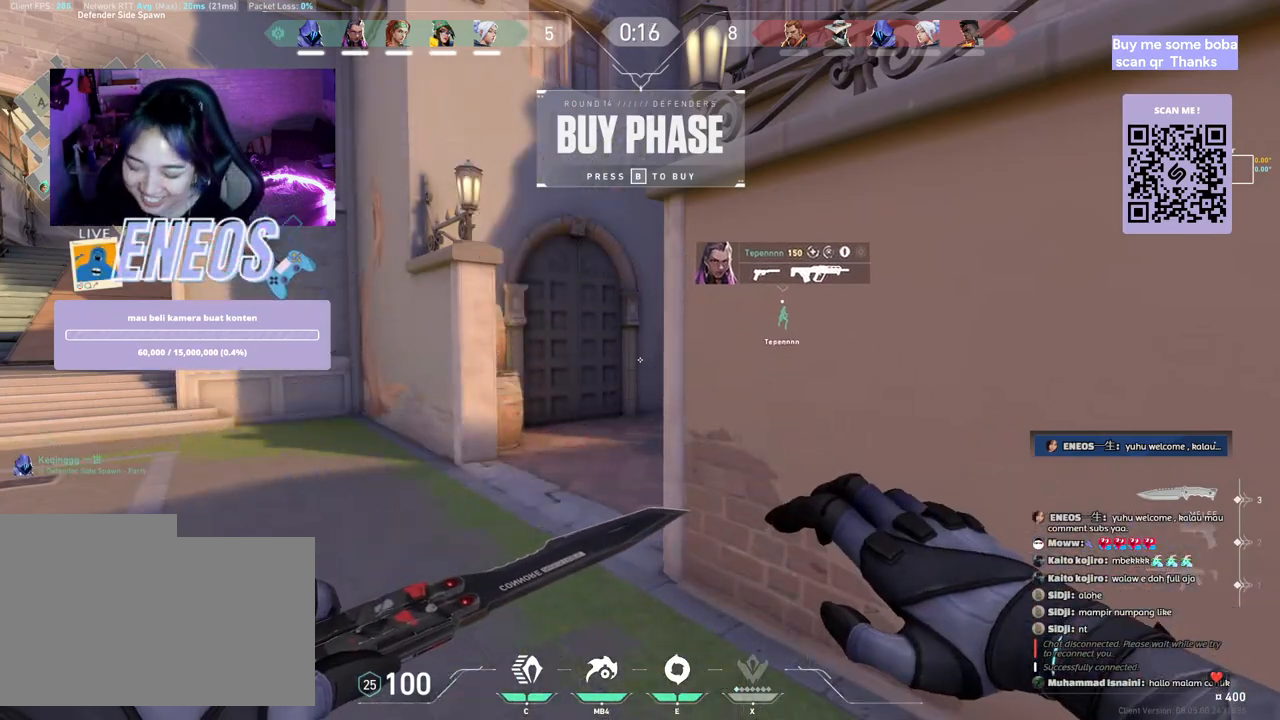
{"keys": ["w"], "mouse": [], "events": [[167, "a", "down"], [300, "mouse_left", "down"], [350, "w", "down"], [417, "a", "up"], [450, "mouse_left", "up"]]}